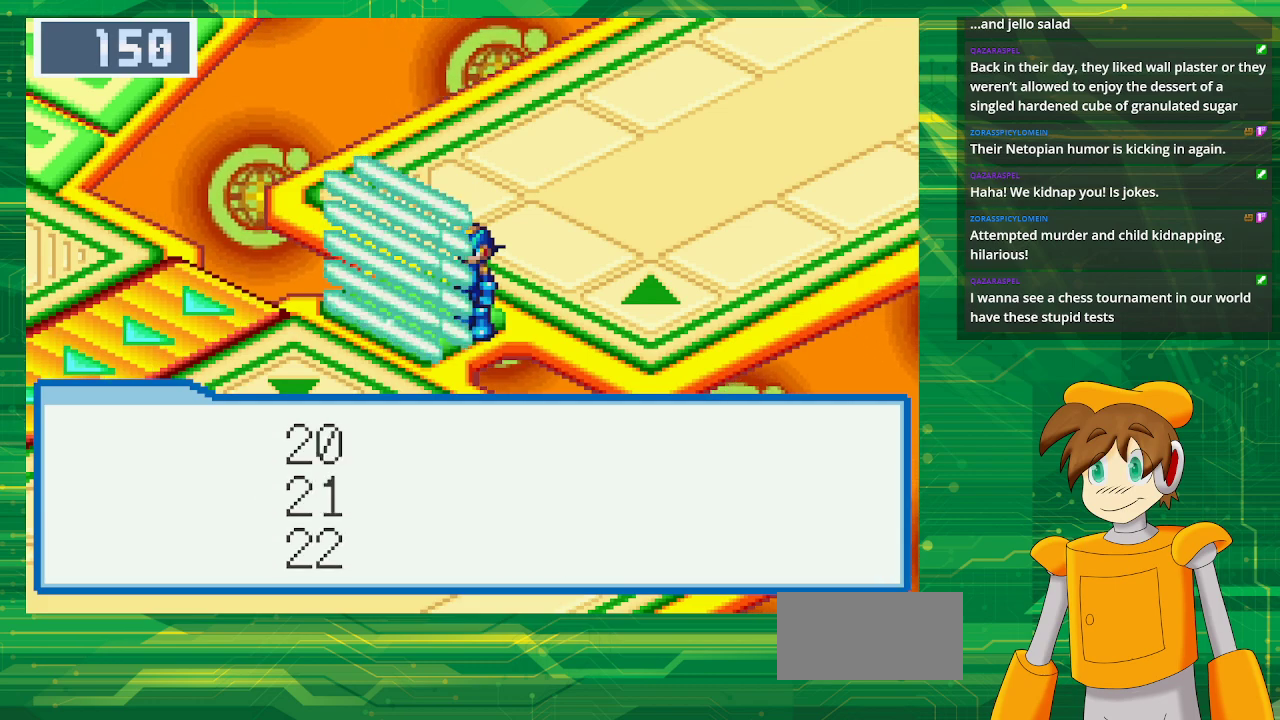
Gameplay with a controller (Nintendo layout); each line is a JSON object with the inputs held at the frame after it. "events" lists button and stick changes between this image and that frame as [ms after this image, input, new state], when the widget could be followed in between. Not read: L3 R3.
{"buttons": [], "events": [[367, "DPAD_DOWN", "down"], [483, "DPAD_DOWN", "up"]]}
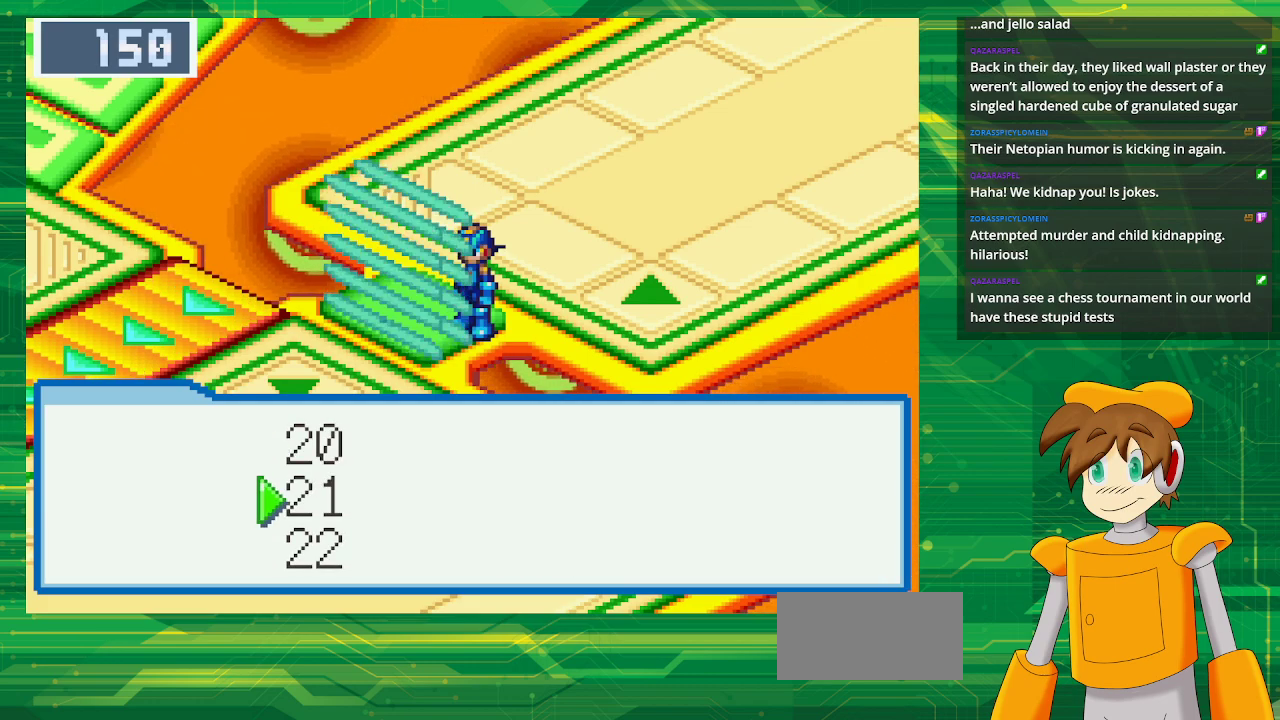
{"buttons": [], "events": [[133, "A", "down"], [300, "A", "up"]]}
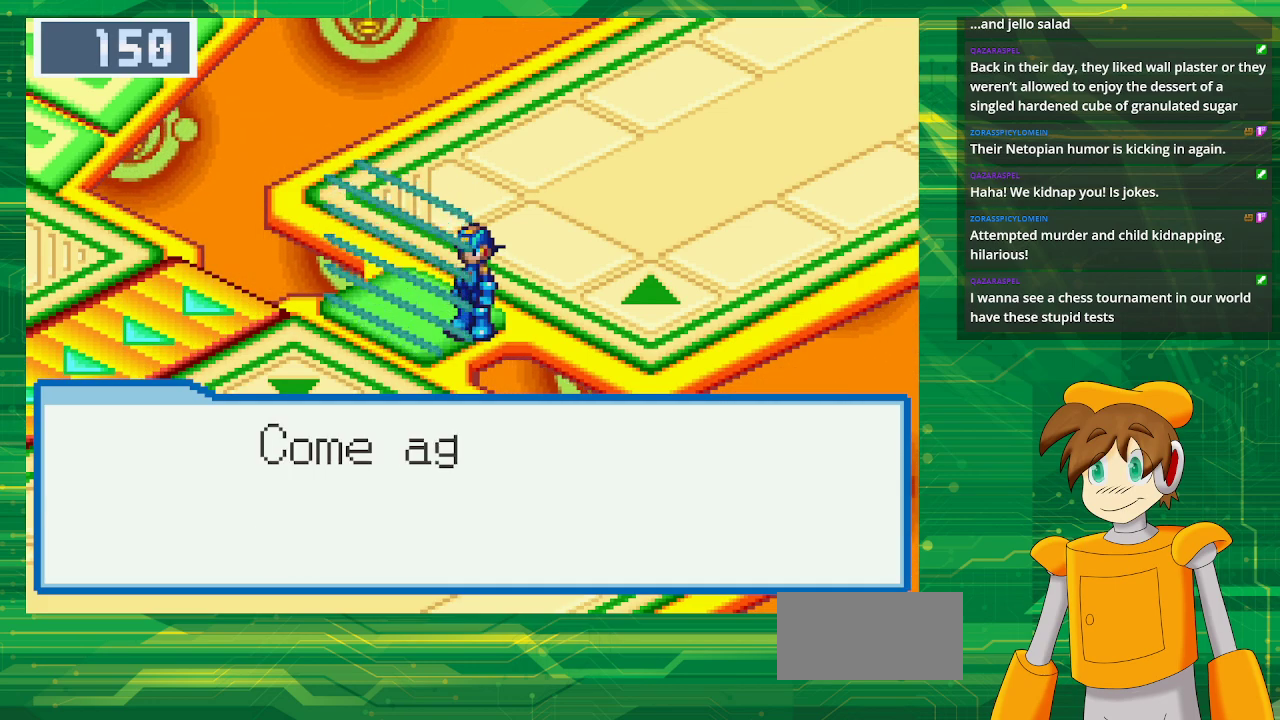
{"buttons": [], "events": [[300, "A", "down"], [467, "A", "up"]]}
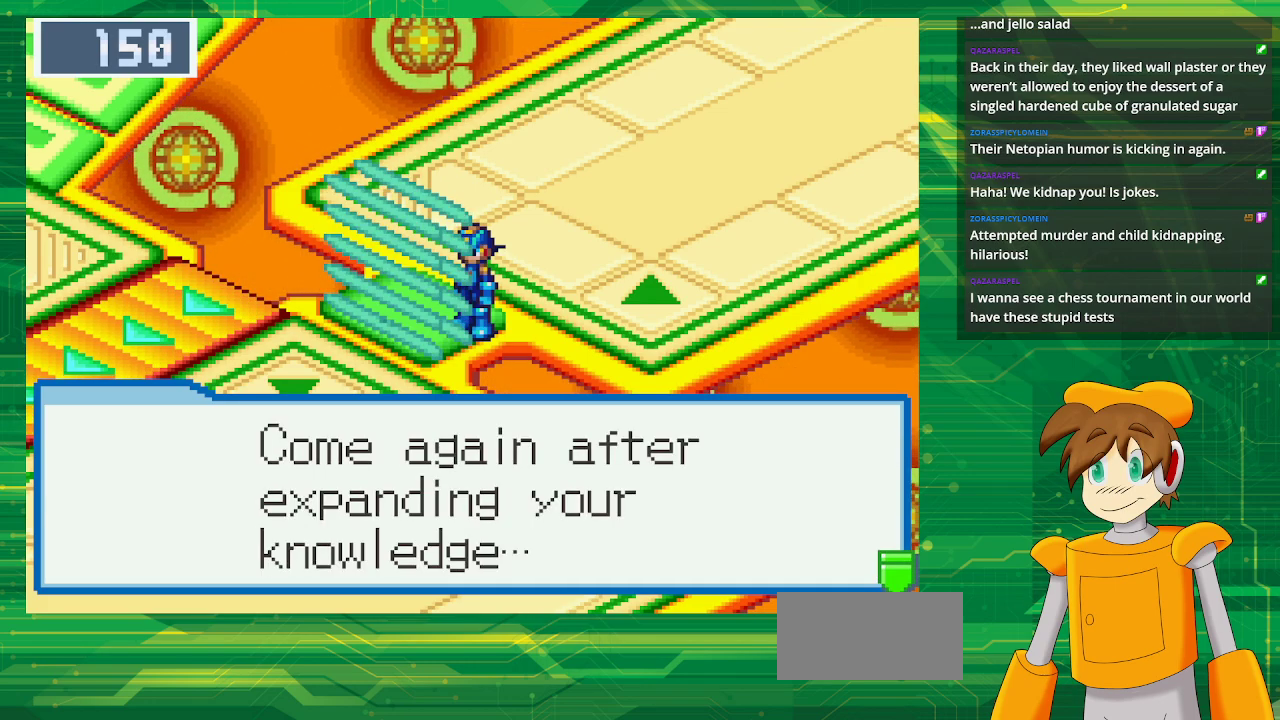
{"buttons": ["A"], "events": [[50, "A", "down"], [183, "A", "up"], [250, "A", "down"], [383, "A", "up"], [467, "A", "down"]]}
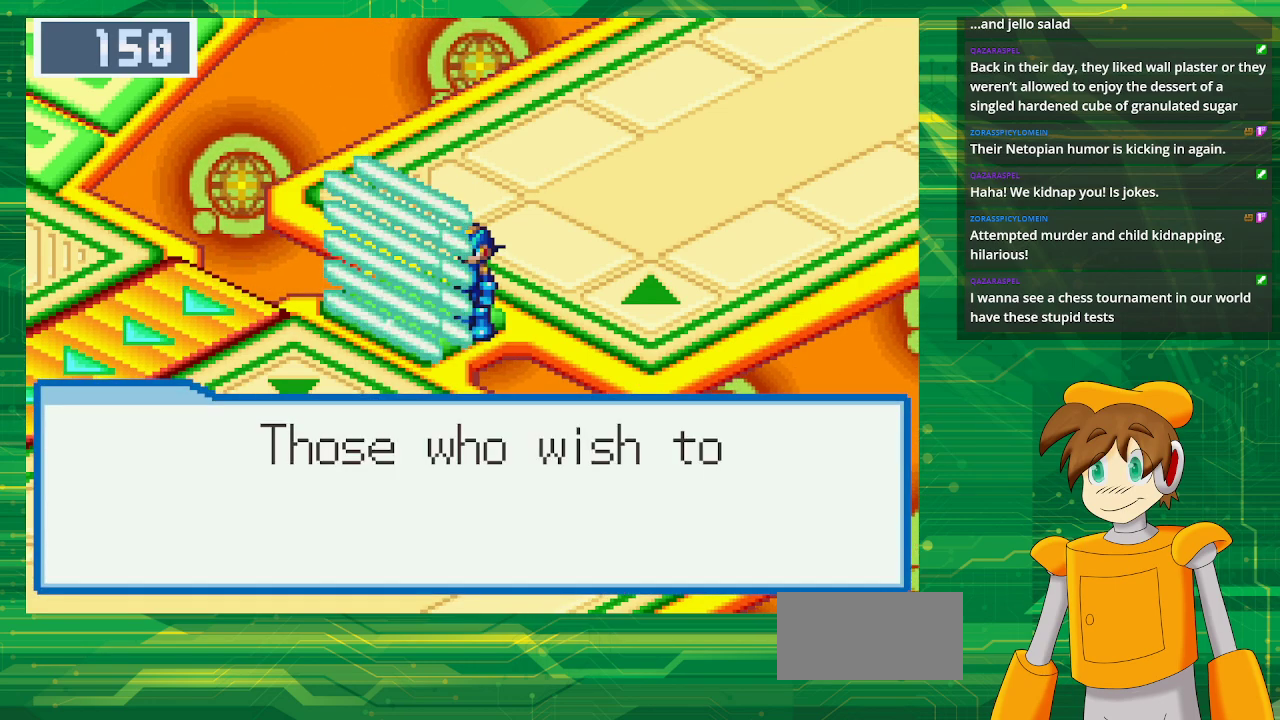
{"buttons": [], "events": [[100, "A", "up"]]}
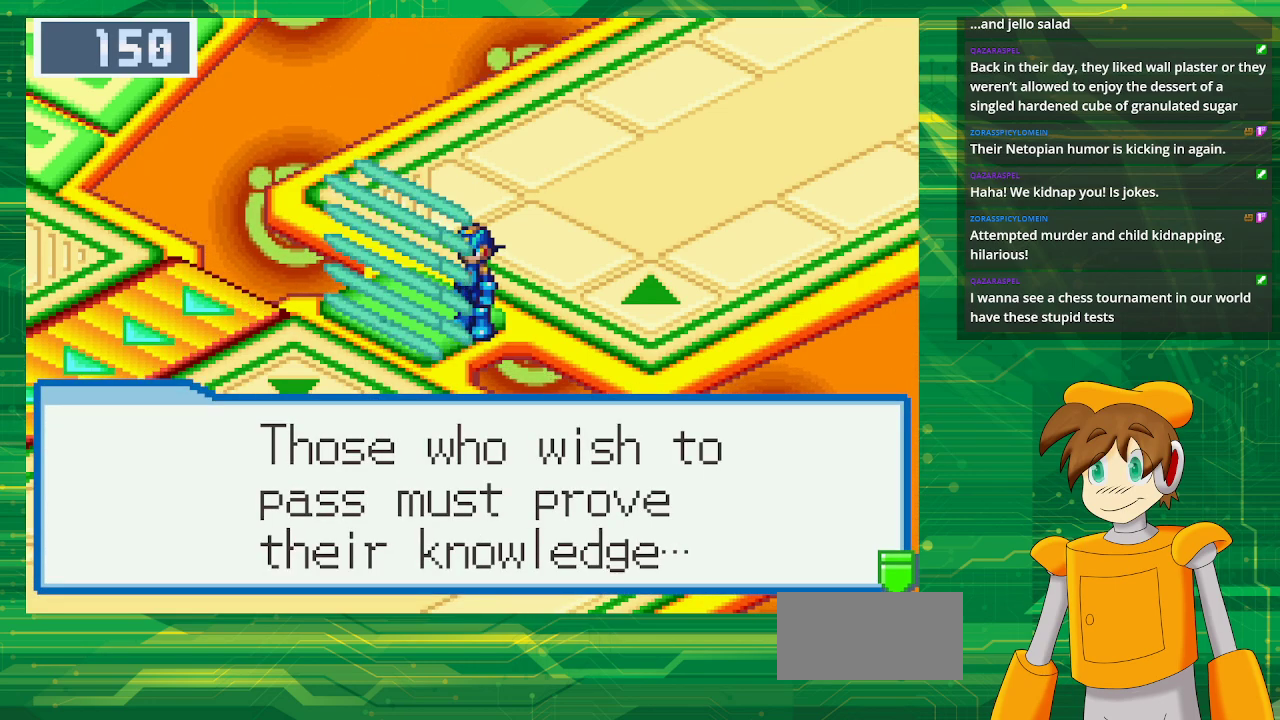
{"buttons": ["B"], "events": [[33, "B", "down"]]}
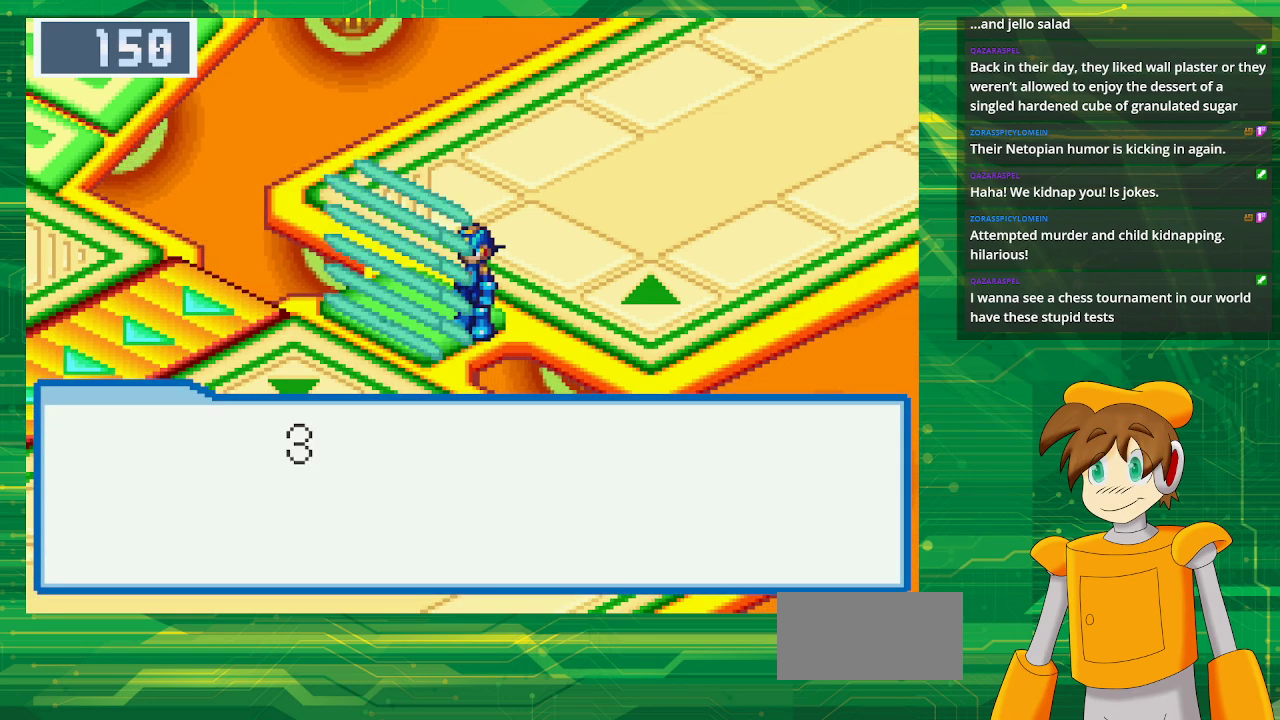
{"buttons": ["DPAD_DOWN"], "events": [[300, "B", "up"], [500, "DPAD_DOWN", "down"]]}
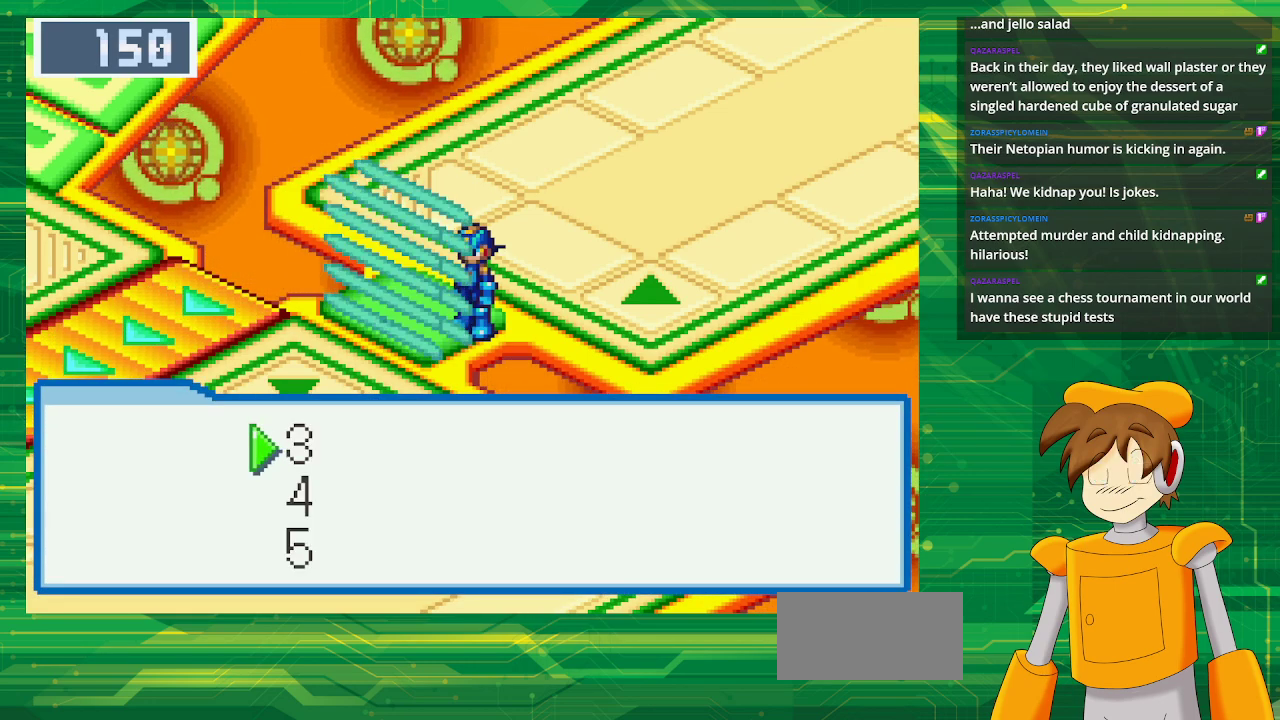
{"buttons": ["A"], "events": [[150, "DPAD_DOWN", "up"], [467, "A", "down"]]}
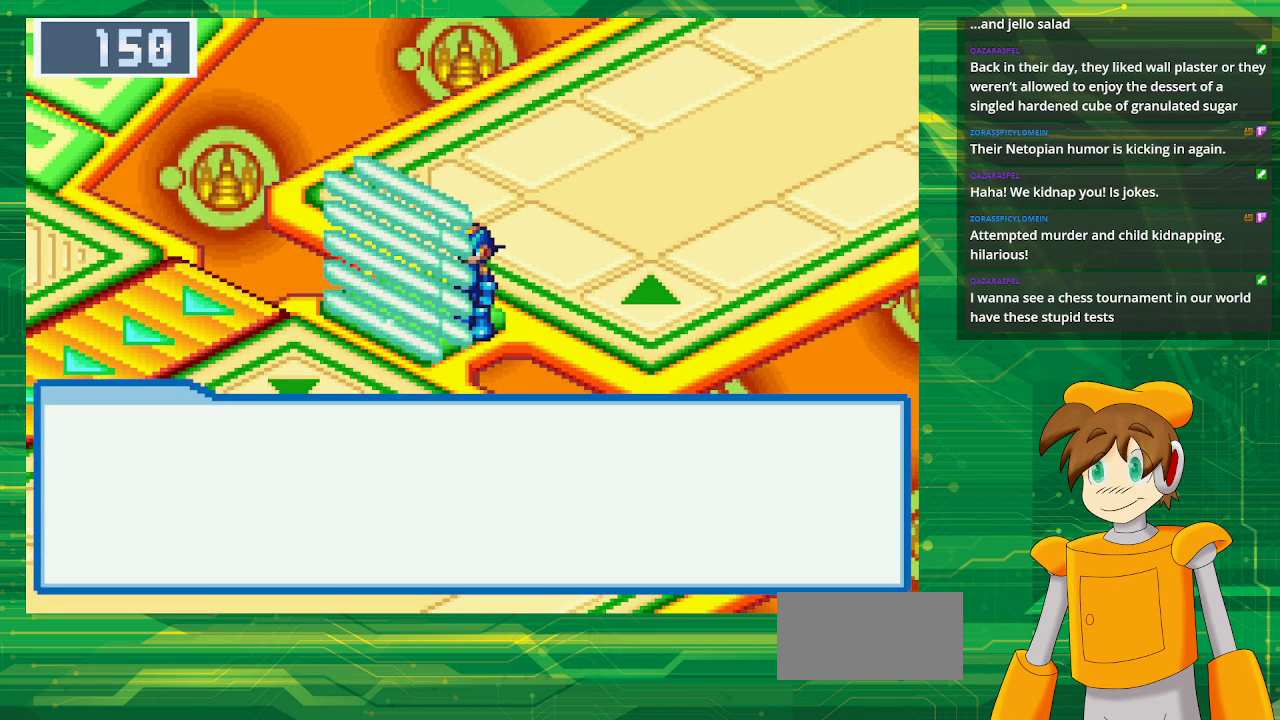
{"buttons": ["B"], "events": [[133, "A", "up"], [200, "B", "down"]]}
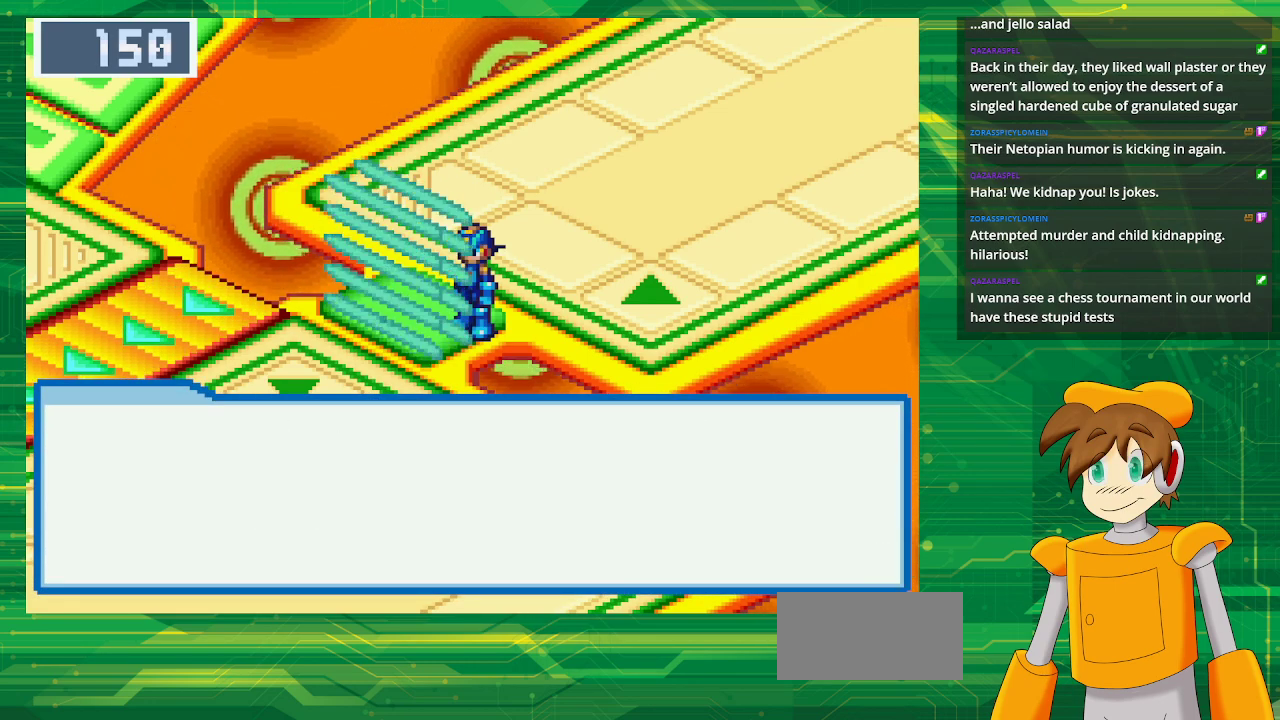
{"buttons": [], "events": [[367, "B", "up"]]}
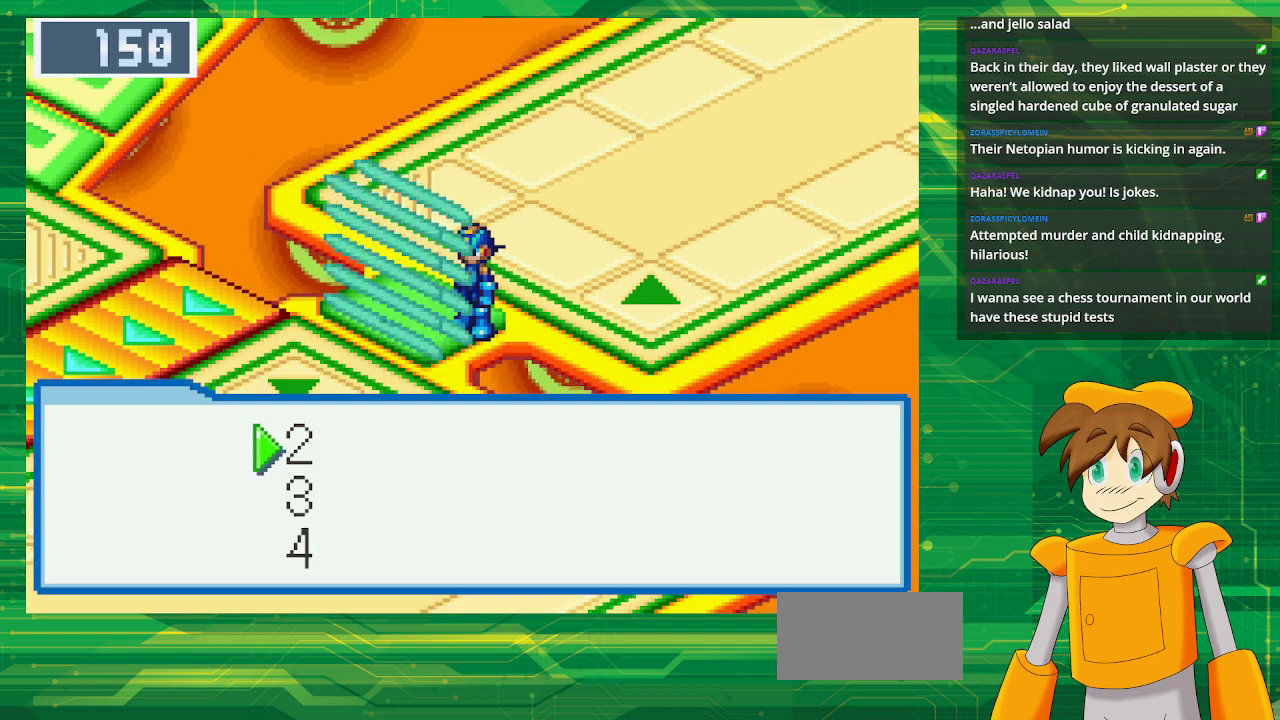
{"buttons": ["B"], "events": [[83, "A", "down"], [217, "A", "up"], [300, "B", "down"]]}
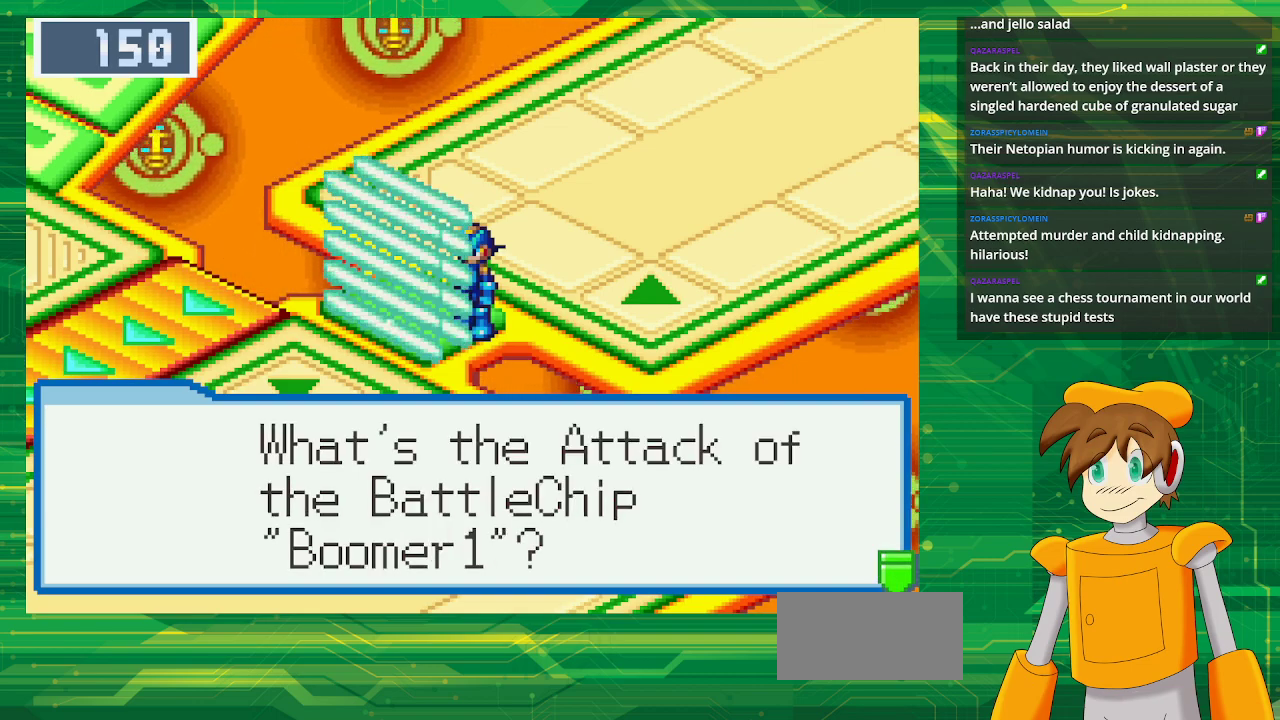
{"buttons": [], "events": [[467, "B", "up"]]}
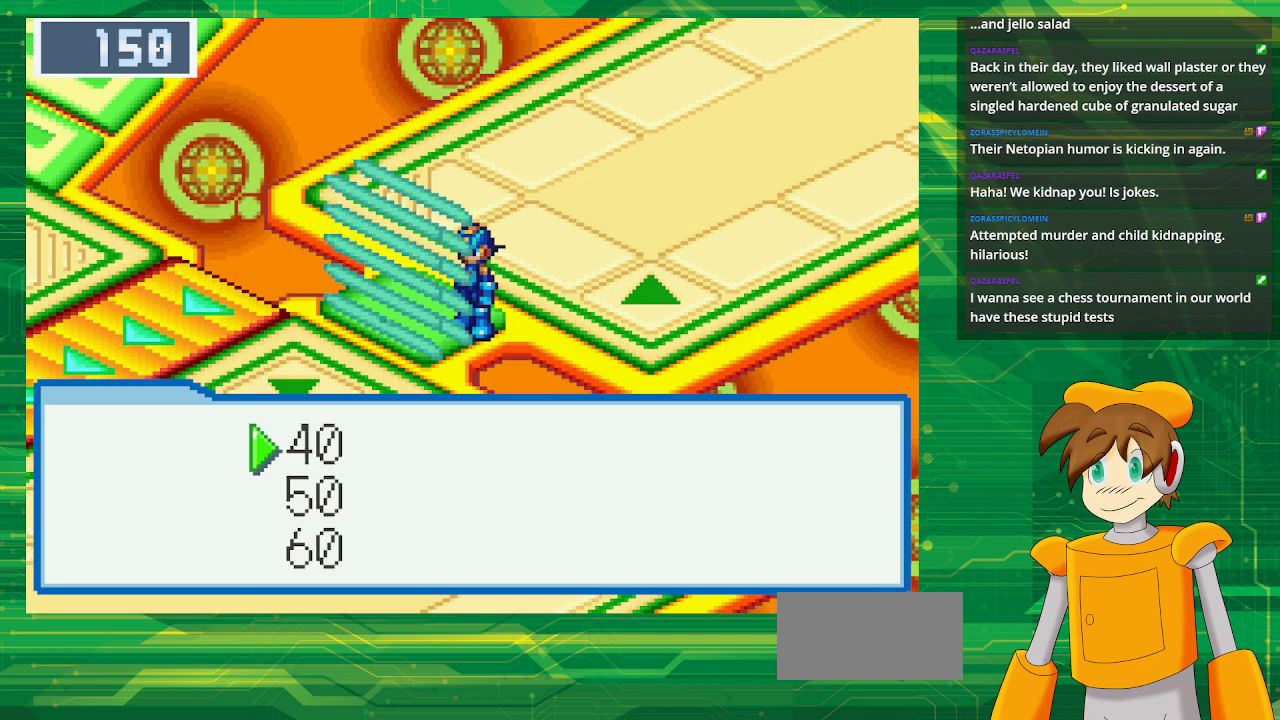
{"buttons": ["A"], "events": [[67, "DPAD_DOWN", "down"], [200, "DPAD_DOWN", "up"], [267, "DPAD_DOWN", "down"], [400, "A", "down"], [400, "DPAD_DOWN", "up"]]}
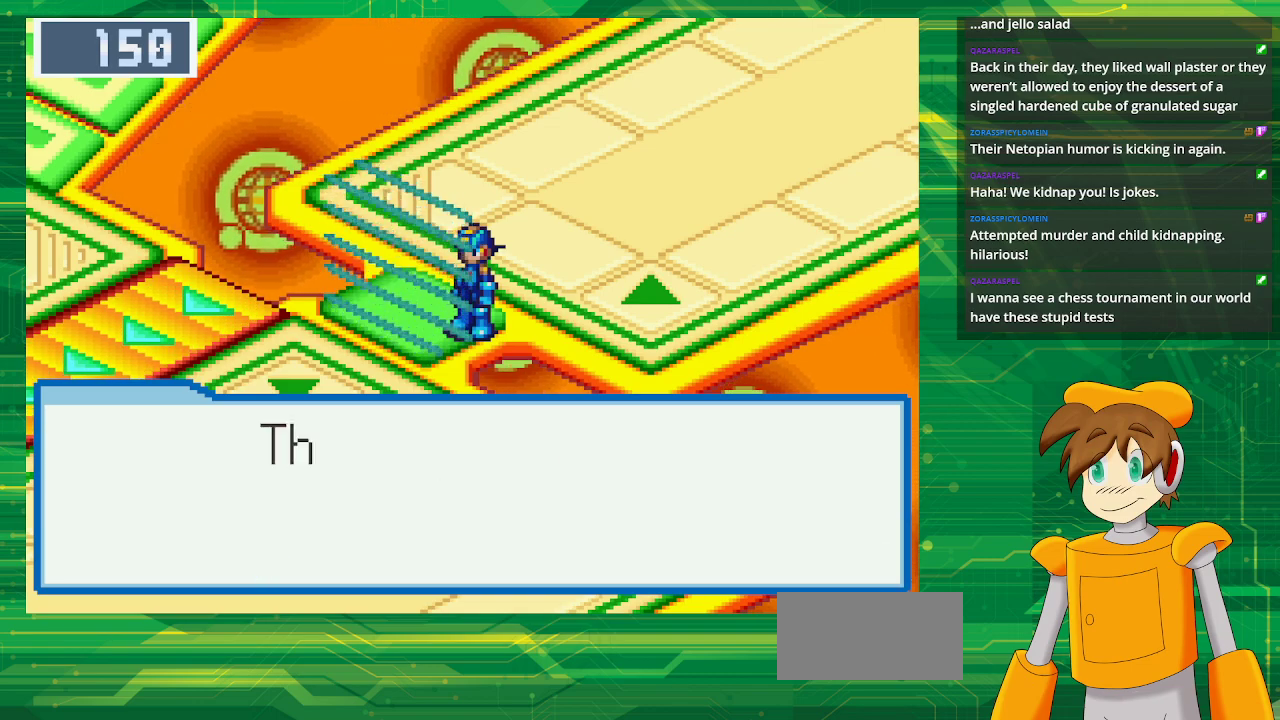
{"buttons": ["B"], "events": [[50, "B", "down"], [83, "A", "up"]]}
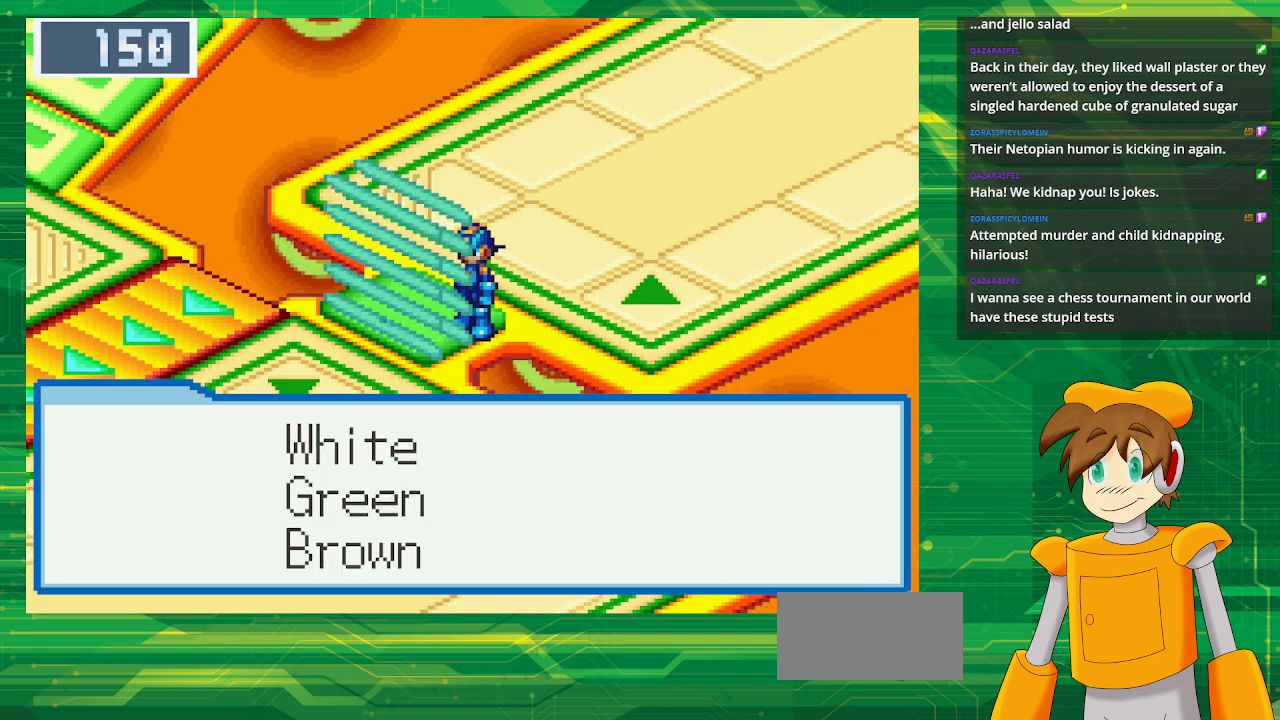
{"buttons": [], "events": [[233, "B", "up"], [333, "DPAD_DOWN", "down"], [467, "DPAD_DOWN", "up"]]}
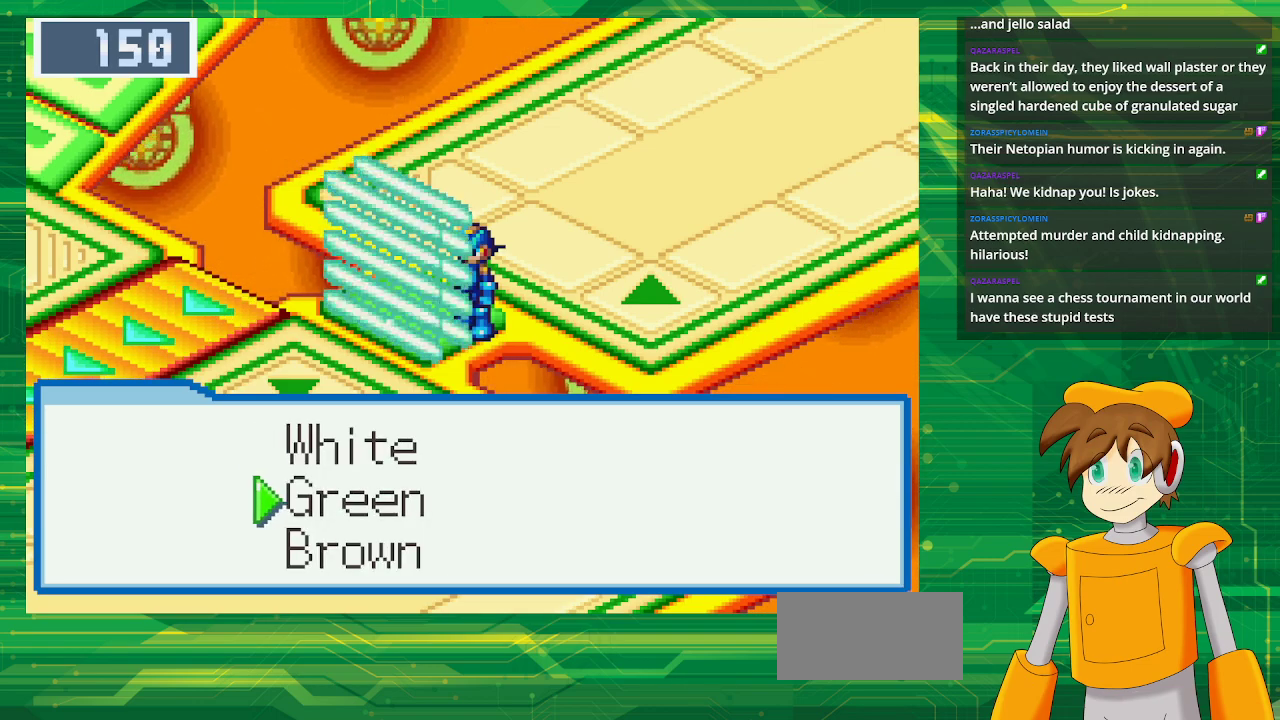
{"buttons": ["B"], "events": [[17, "A", "down"], [183, "A", "up"], [250, "B", "down"]]}
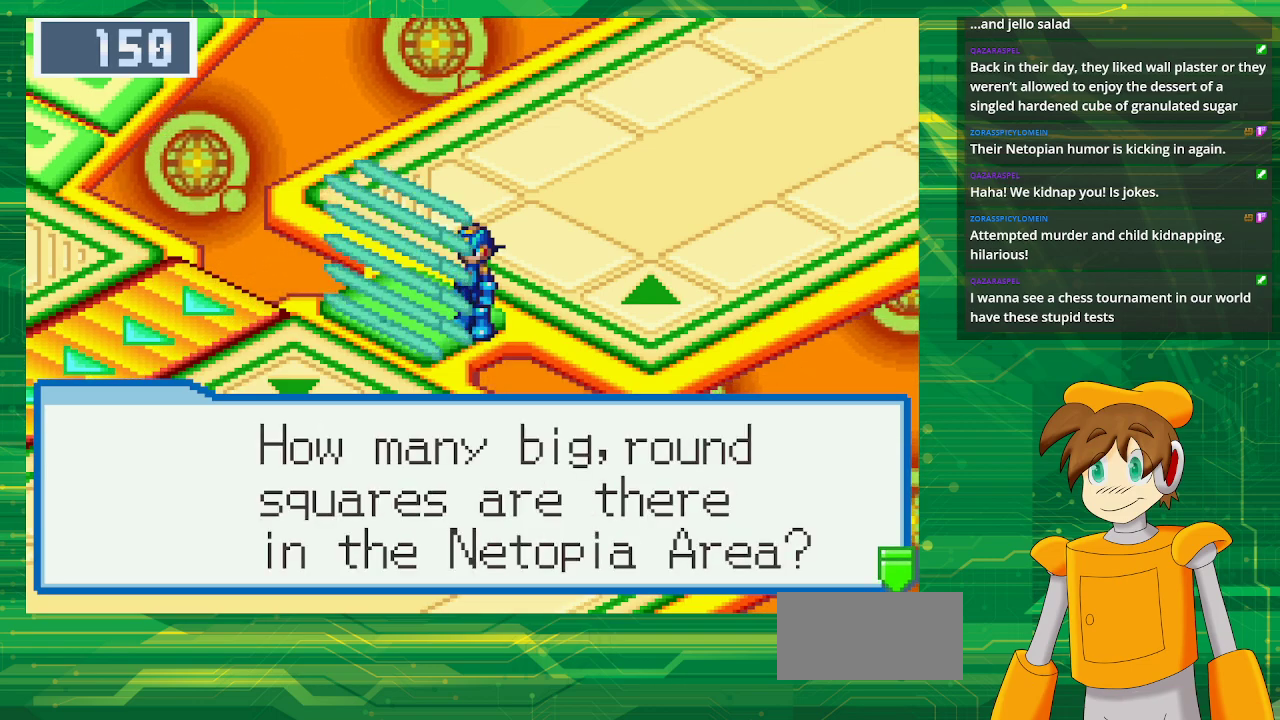
{"buttons": [], "events": [[317, "B", "up"]]}
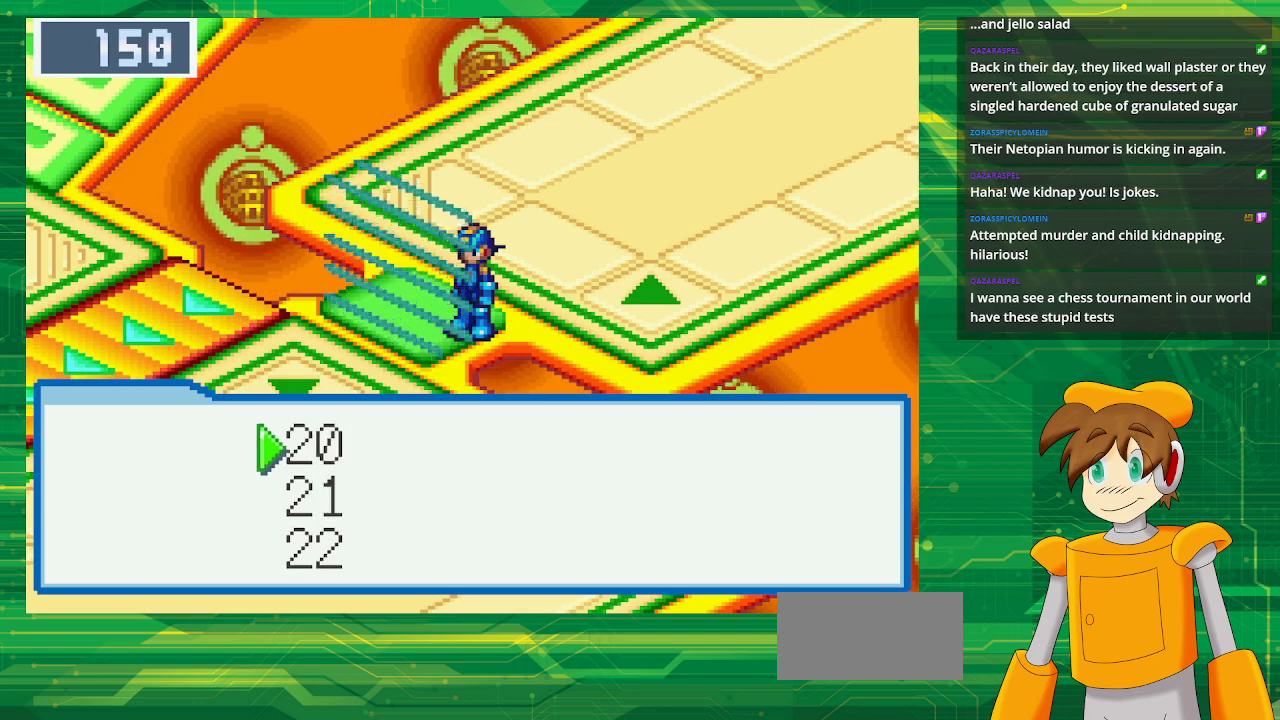
{"buttons": ["A"], "events": [[67, "DPAD_DOWN", "down"], [167, "DPAD_DOWN", "up"], [233, "DPAD_DOWN", "down"], [383, "A", "down"], [383, "DPAD_DOWN", "up"]]}
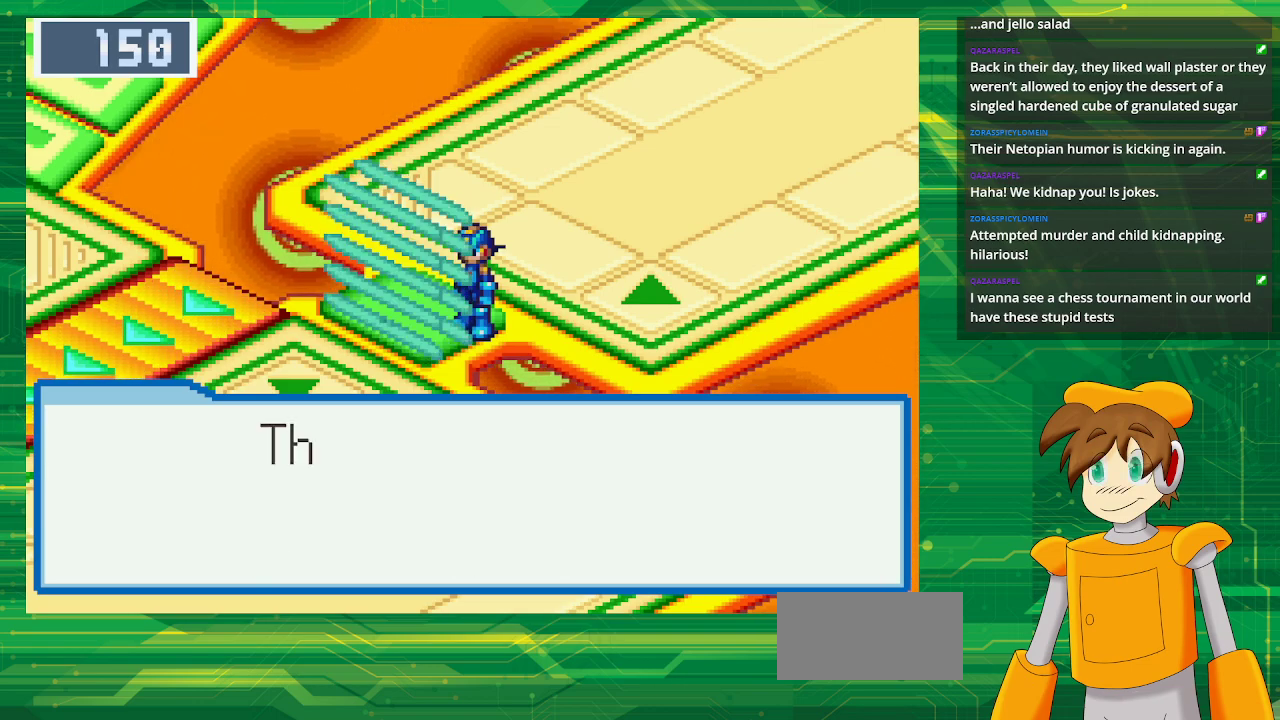
{"buttons": ["B"], "events": [[50, "A", "up"], [167, "B", "down"]]}
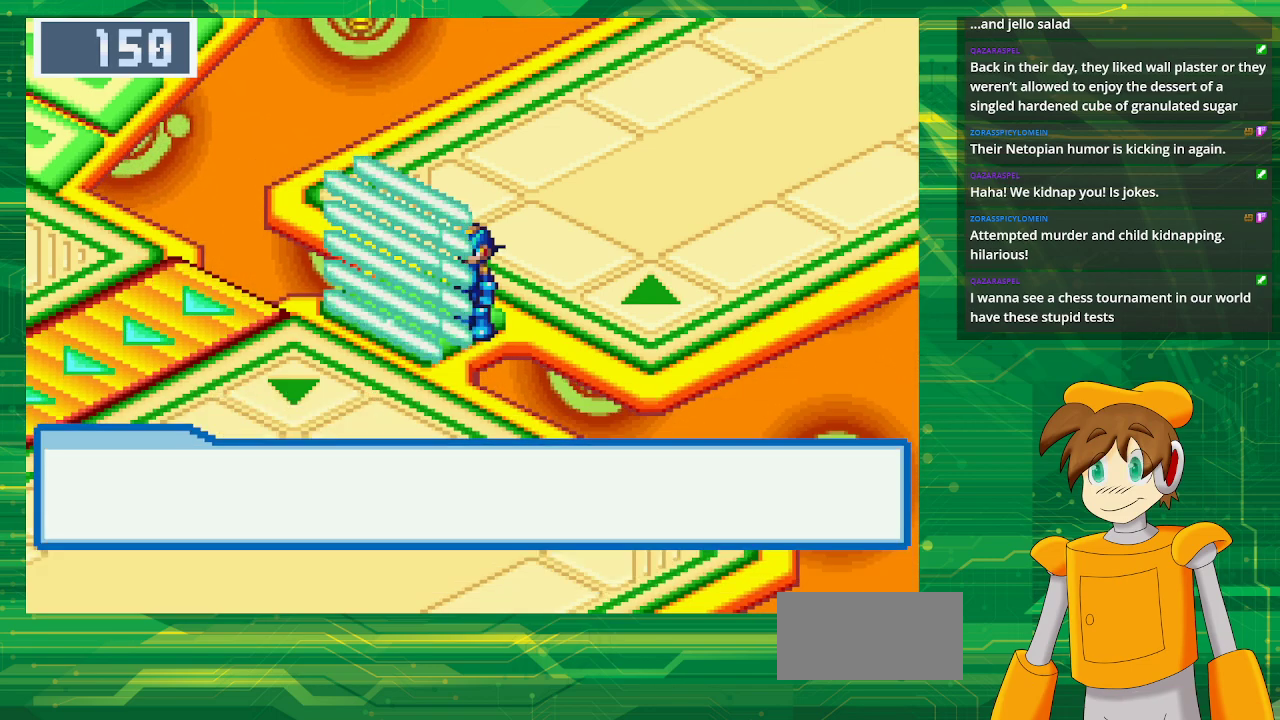
{"buttons": [], "events": [[67, "B", "up"]]}
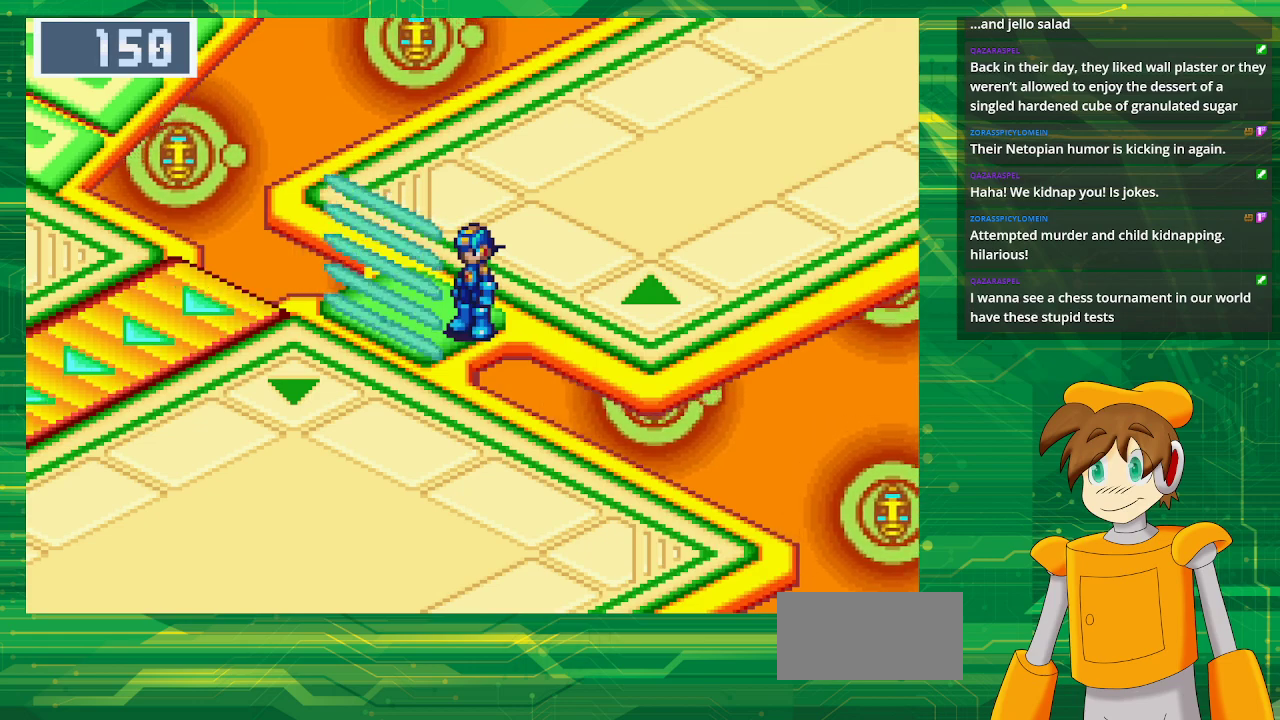
{"buttons": [], "events": []}
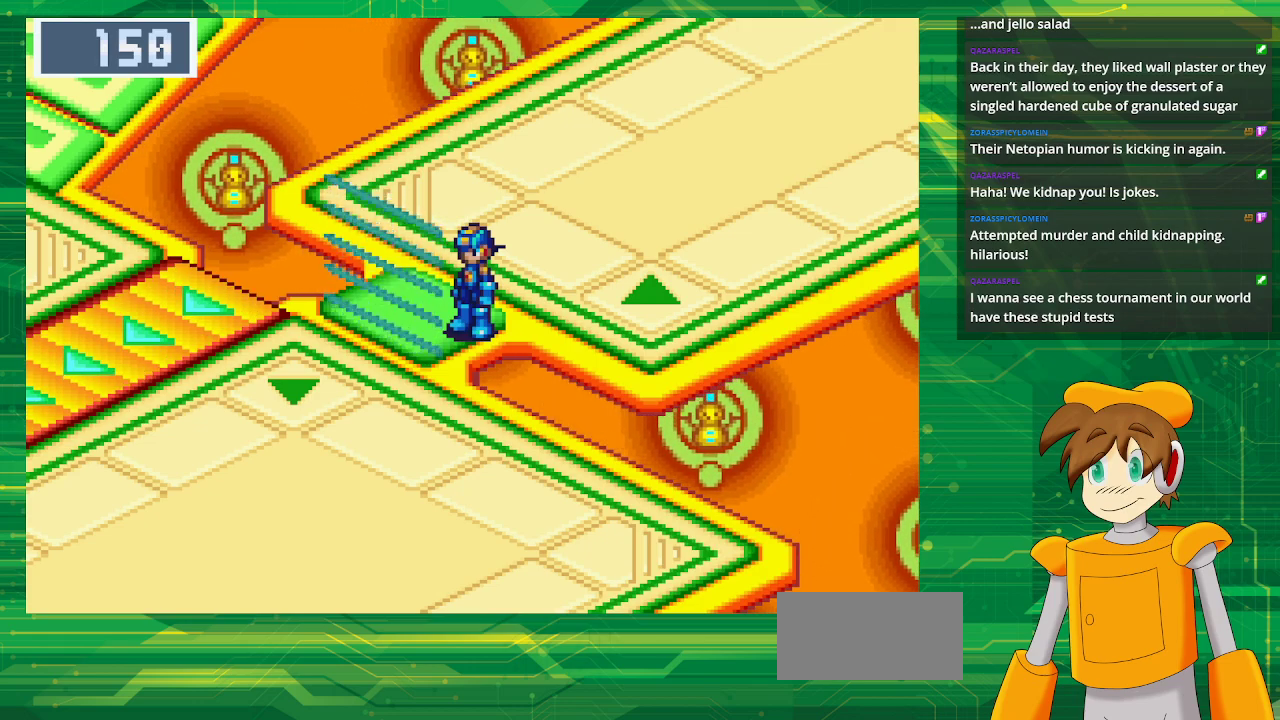
{"buttons": ["A", "DPAD_DOWN", "DPAD_LEFT"], "events": [[33, "DPAD_LEFT", "down"], [183, "DPAD_DOWN", "down"], [400, "A", "down"]]}
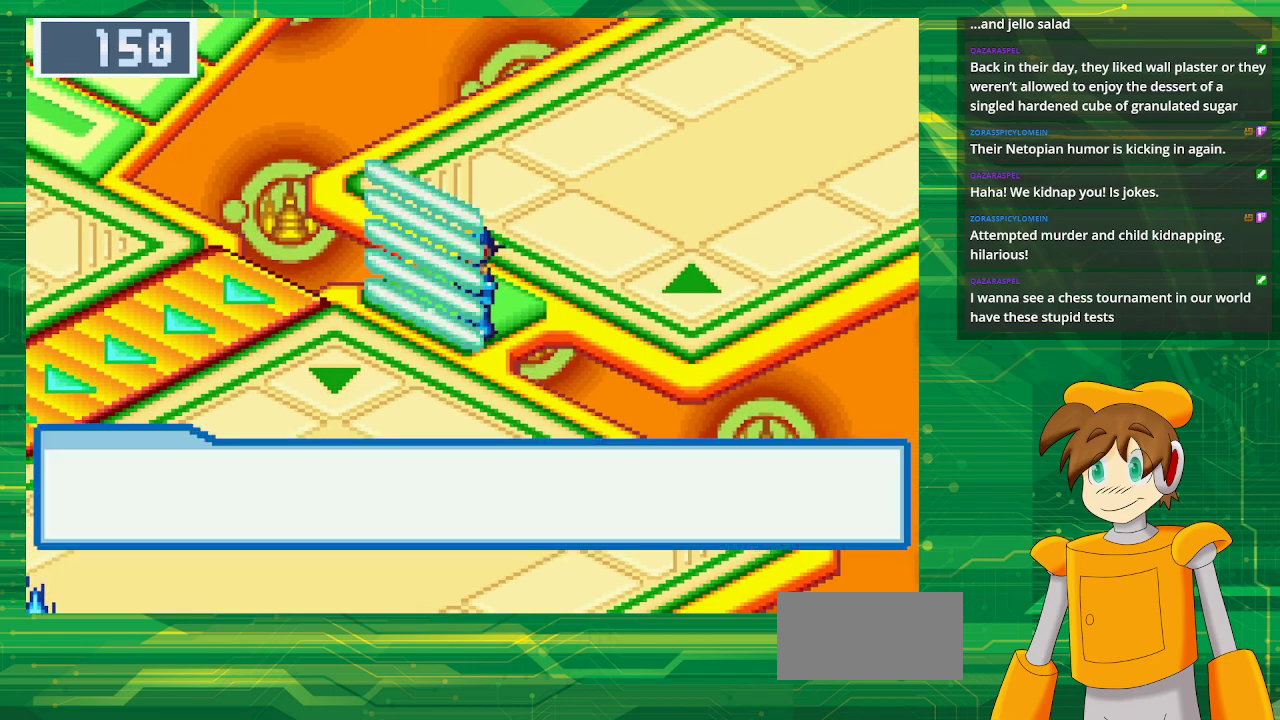
{"buttons": [], "events": [[67, "A", "up"], [150, "DPAD_DOWN", "up"], [200, "DPAD_LEFT", "up"]]}
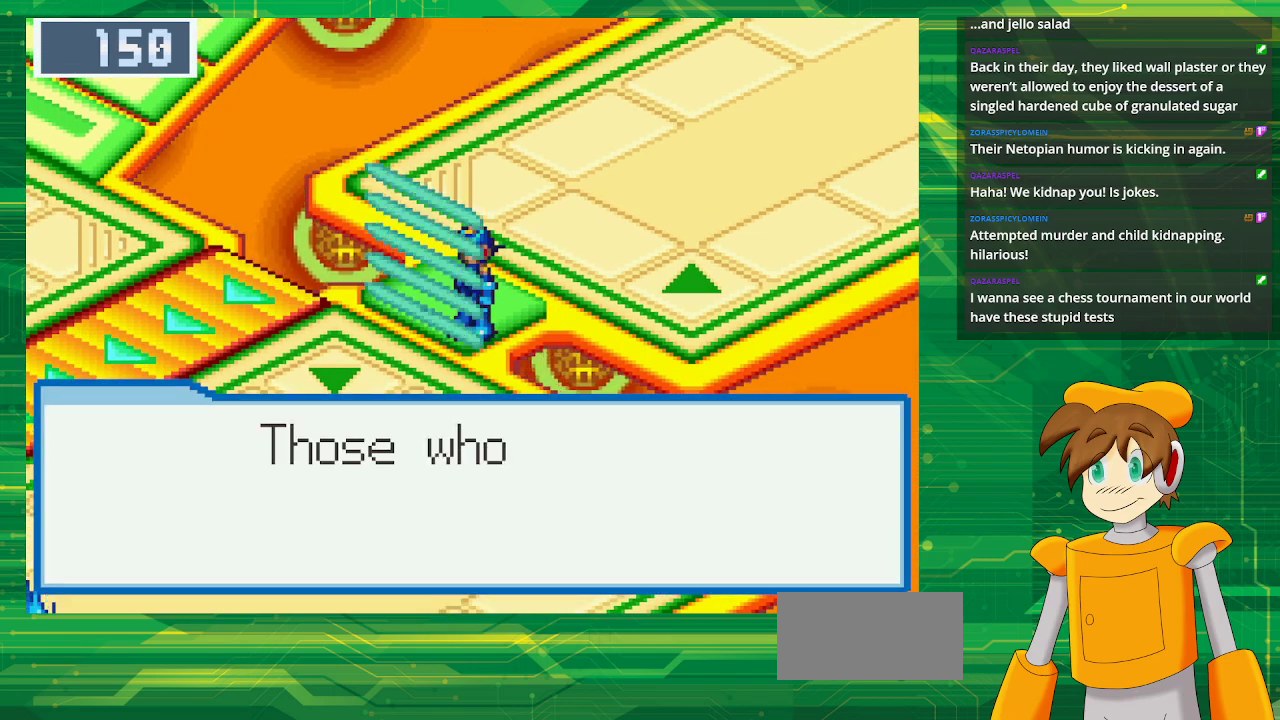
{"buttons": [], "events": []}
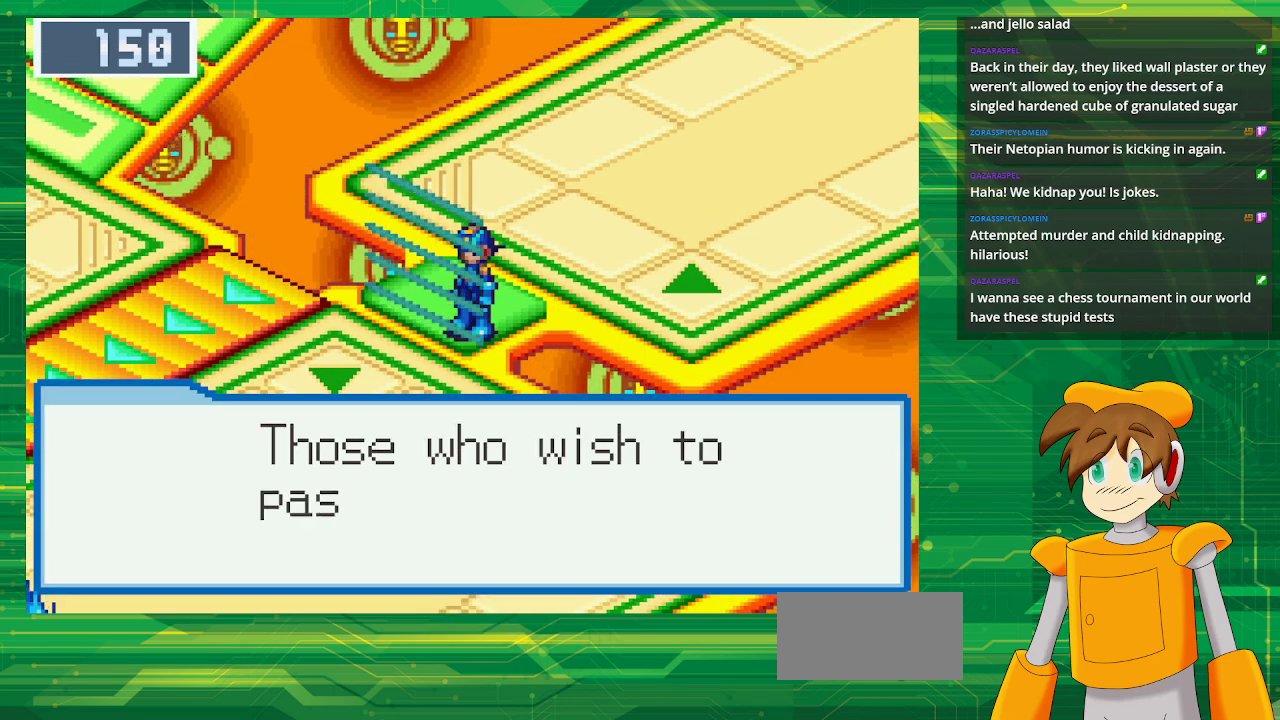
{"buttons": [], "events": []}
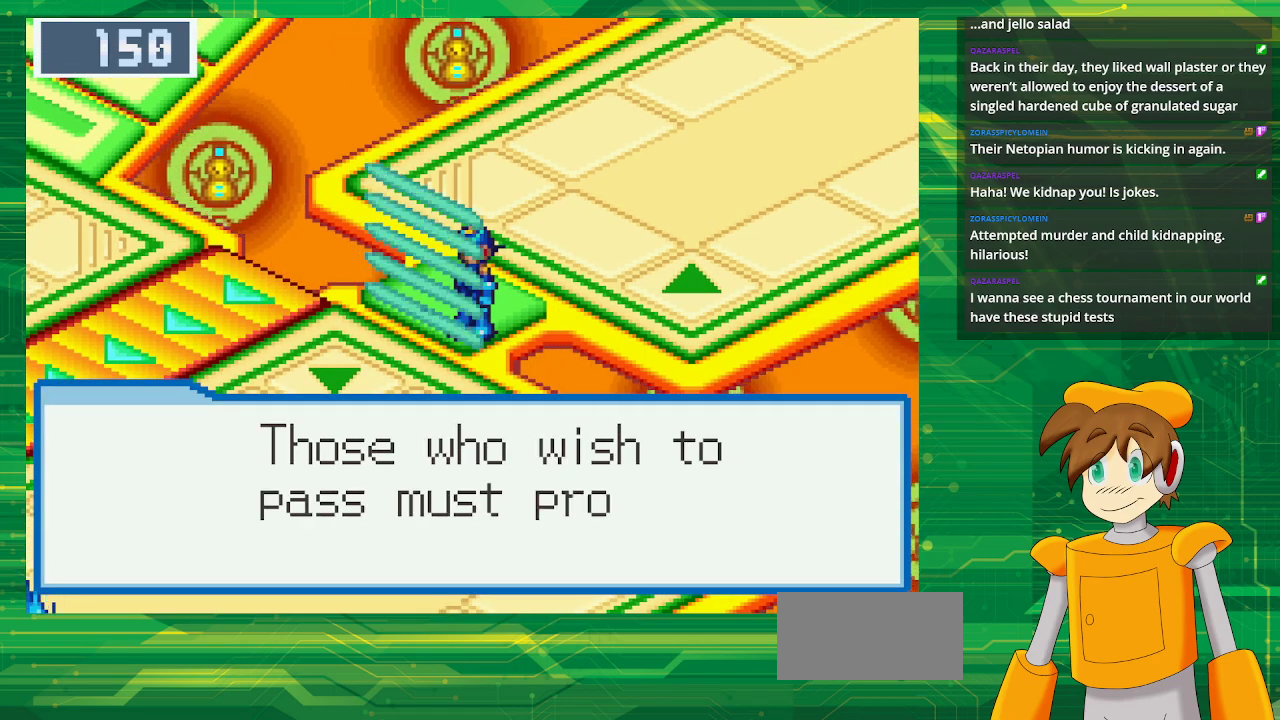
{"buttons": [], "events": []}
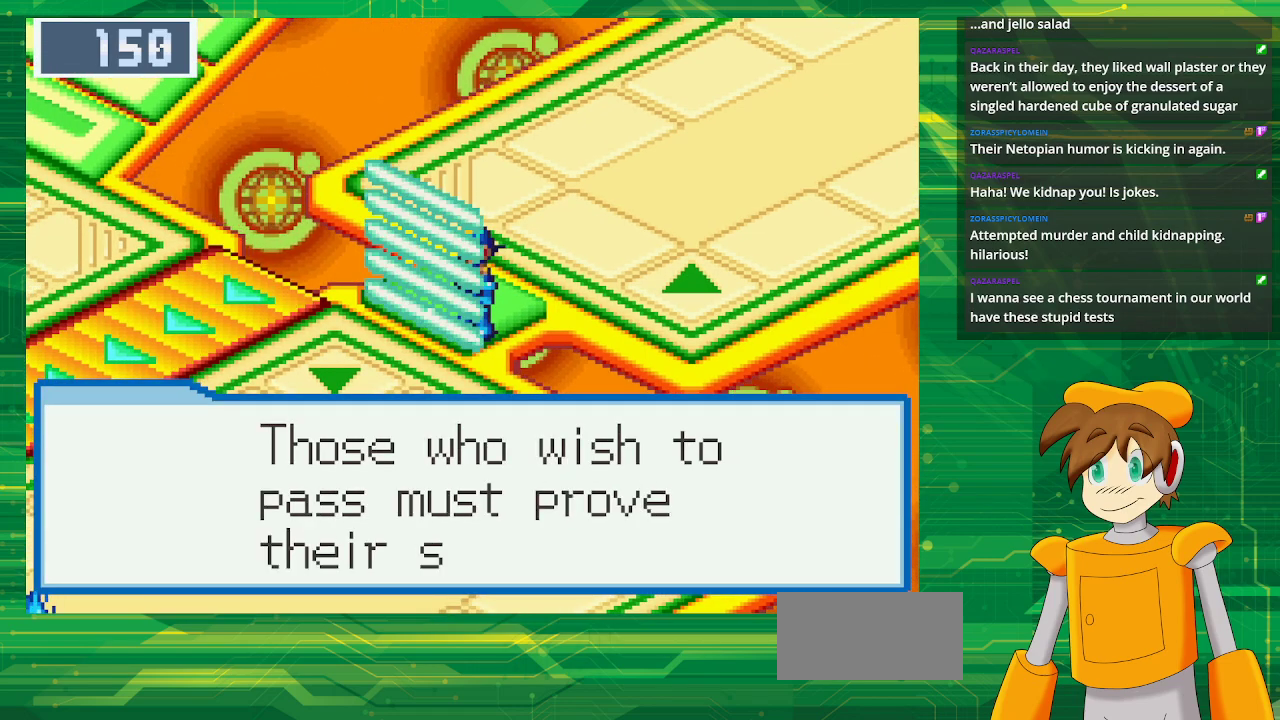
{"buttons": ["A"], "events": [[83, "A", "down"], [283, "A", "up"], [450, "A", "down"]]}
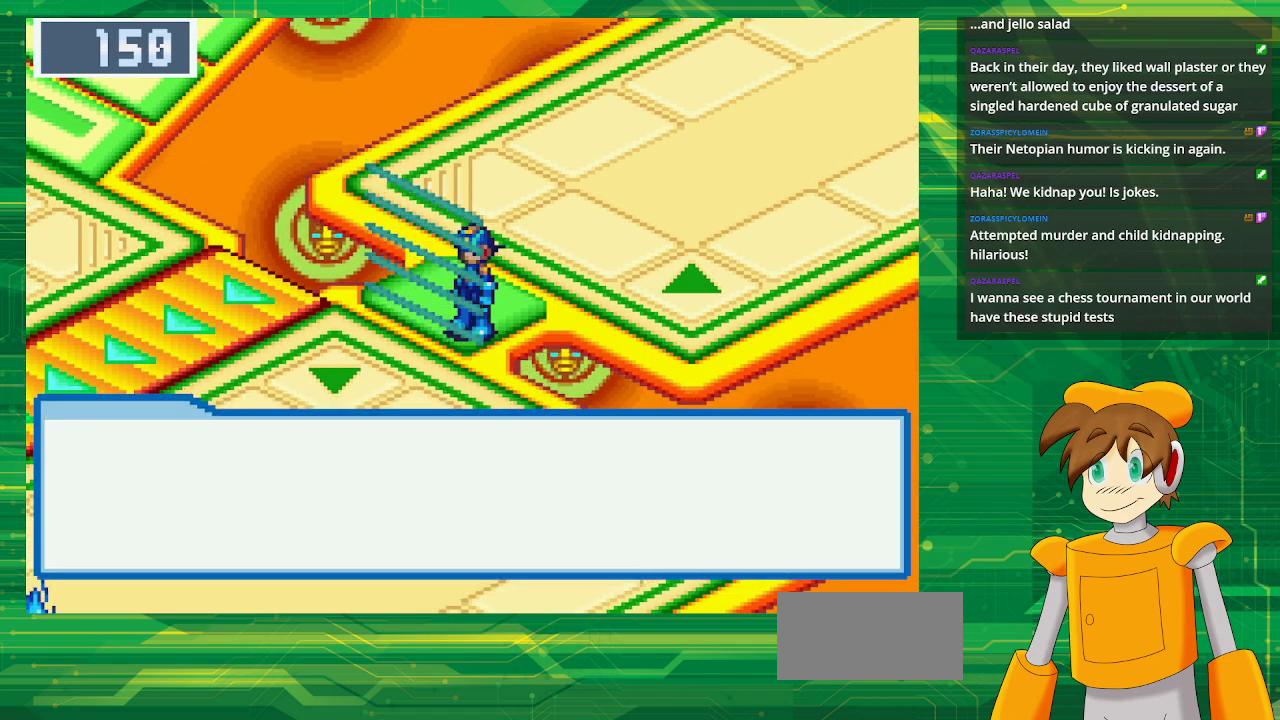
{"buttons": [], "events": [[100, "A", "up"]]}